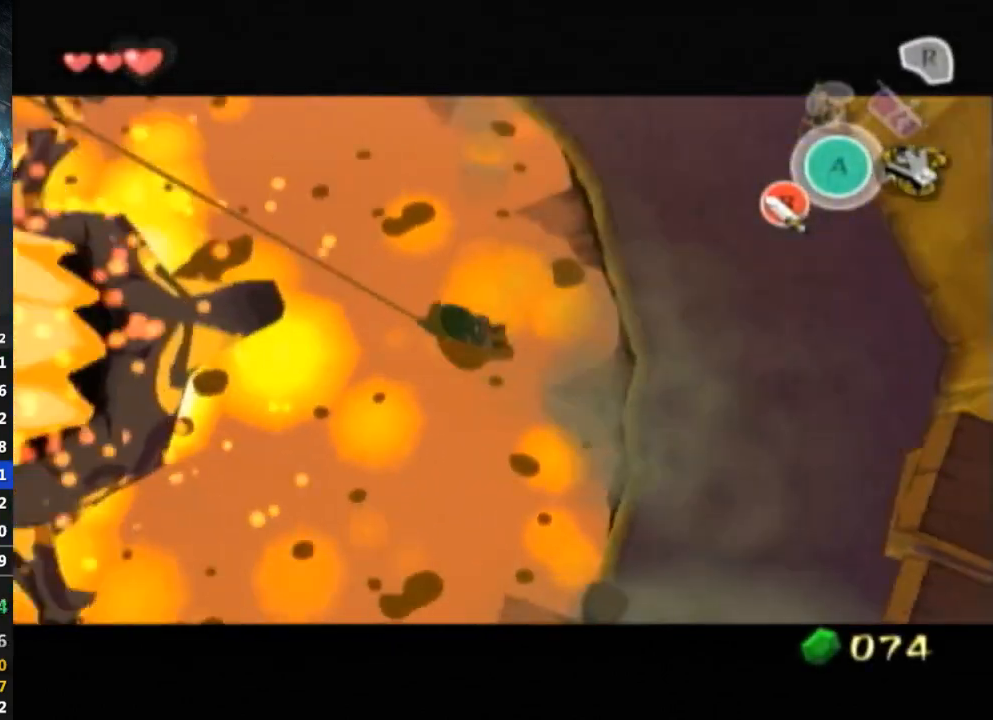
Gameplay with a controller (Nintendo layout); each line is a JSON object with the inputs held at the frame after it. "events" lists button and stick changes between this image and that frame as [ms after this image, input, new state], when the widget could be followed in between. Not read: L3 R3.
{"buttons": [], "left_stick": "up-left", "right_stick": "center", "events": [[133, "left_stick", "up-left"]]}
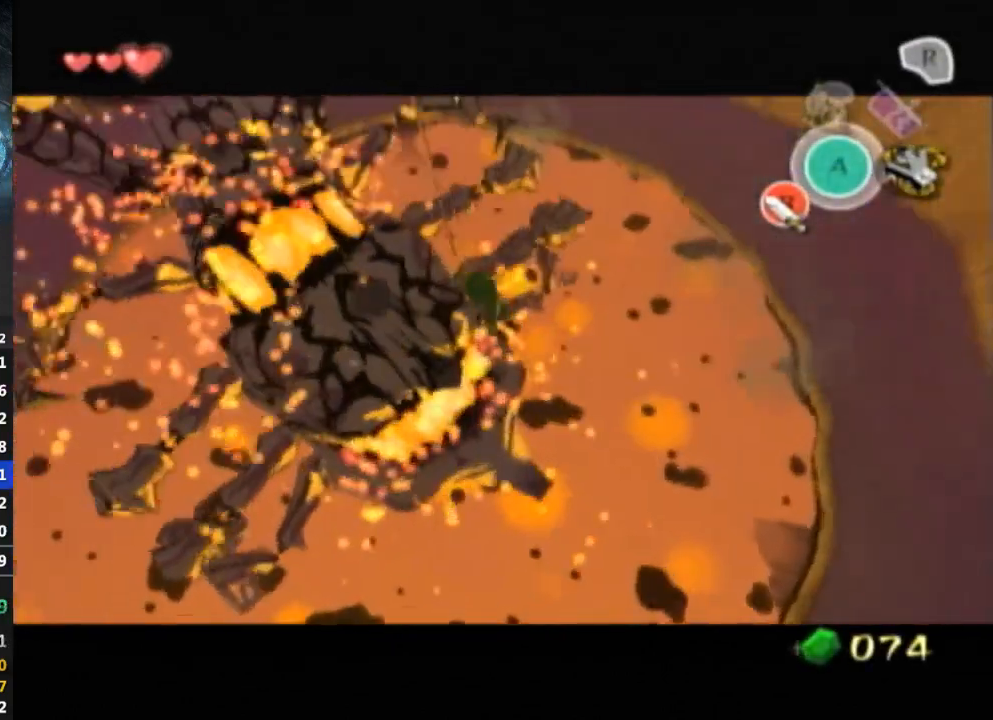
{"buttons": [], "left_stick": "up-left", "right_stick": "center", "events": []}
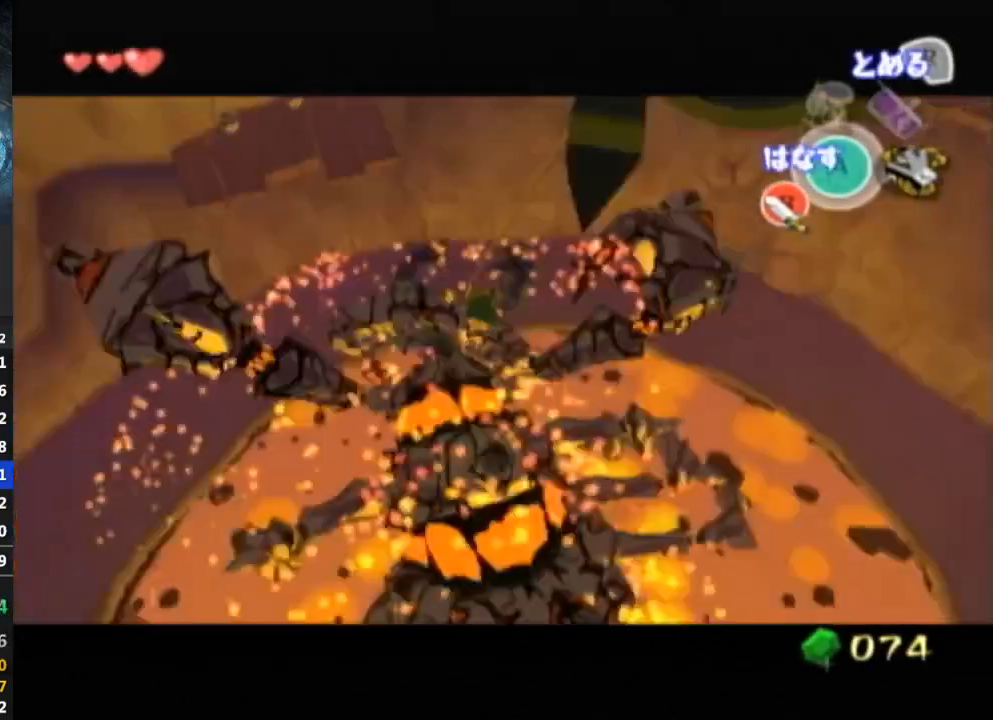
{"buttons": [], "left_stick": "up-left", "right_stick": "center", "events": []}
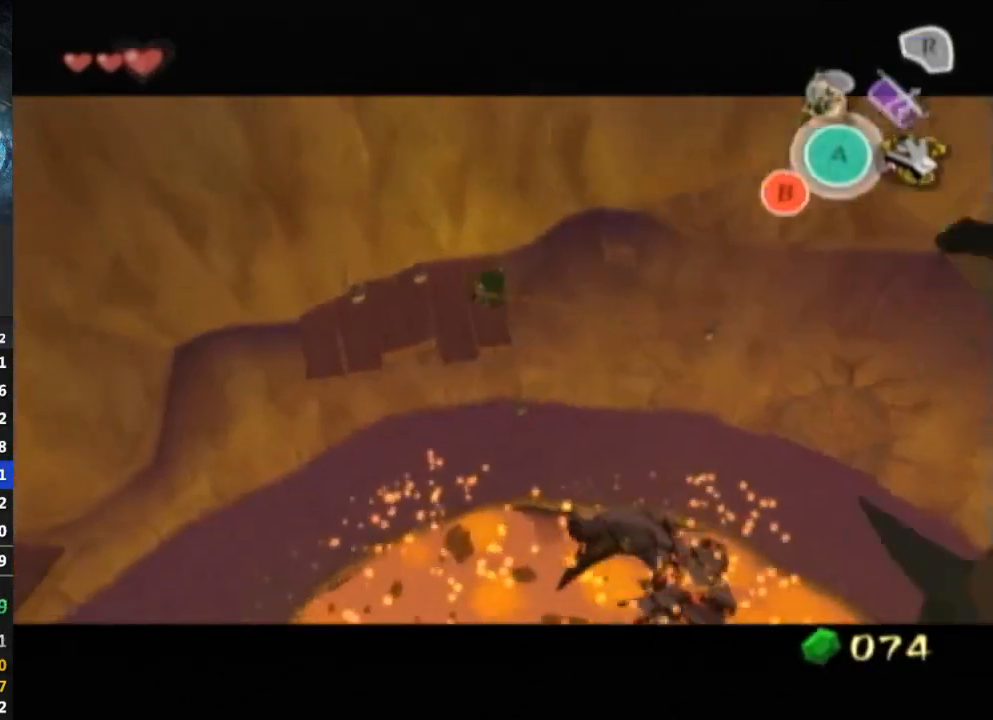
{"buttons": [], "left_stick": "up-left", "right_stick": "center", "events": []}
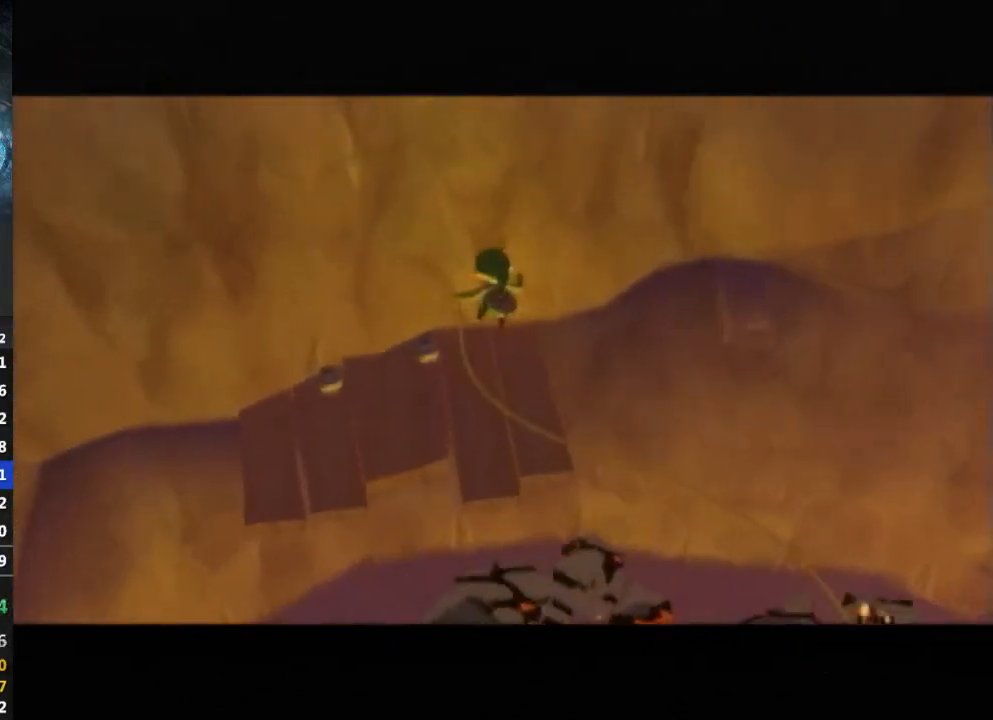
{"buttons": [], "left_stick": "up-left", "right_stick": "center", "events": []}
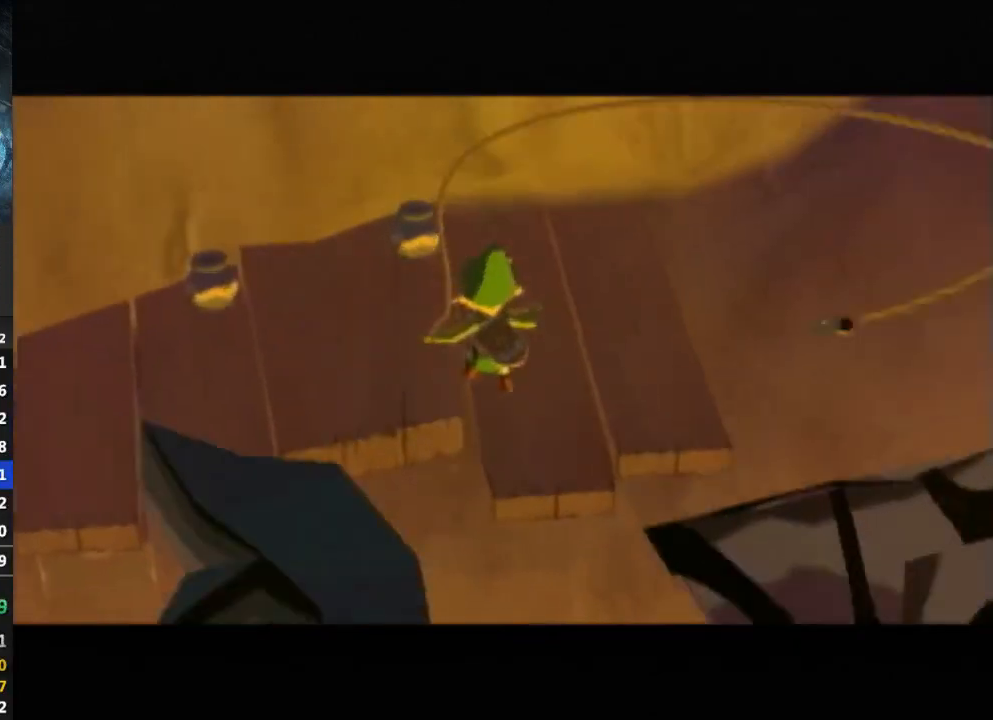
{"buttons": [], "left_stick": "up", "right_stick": "center", "events": [[167, "R1", "down"], [200, "R1", "up"], [433, "left_stick", "up"]]}
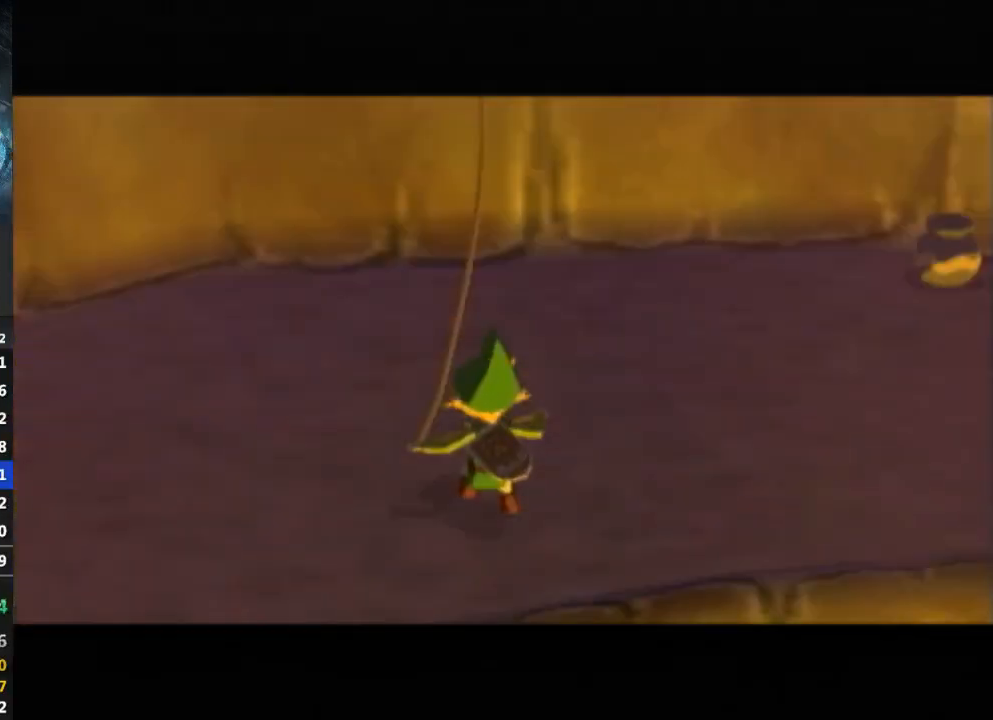
{"buttons": [], "left_stick": "center", "right_stick": "center", "events": [[267, "left_stick", "center"]]}